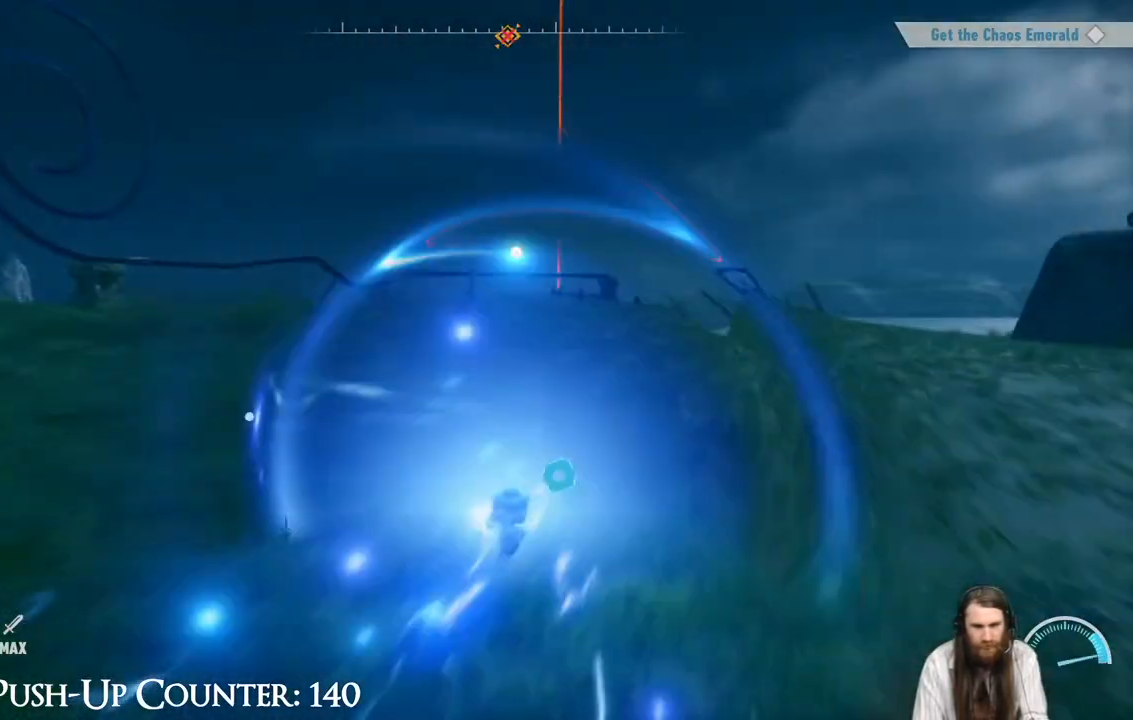
Gameplay with a controller (Xbox layout); each line is a JSON object with the inputs held at the frame after it. "events" lists button and stick changes between this image and that frame as [ms after this image, input, new state], when the widget could be followed in between. Not read: L3 R3.
{"buttons": ["R2"], "left_stick": "up", "right_stick": "center", "events": []}
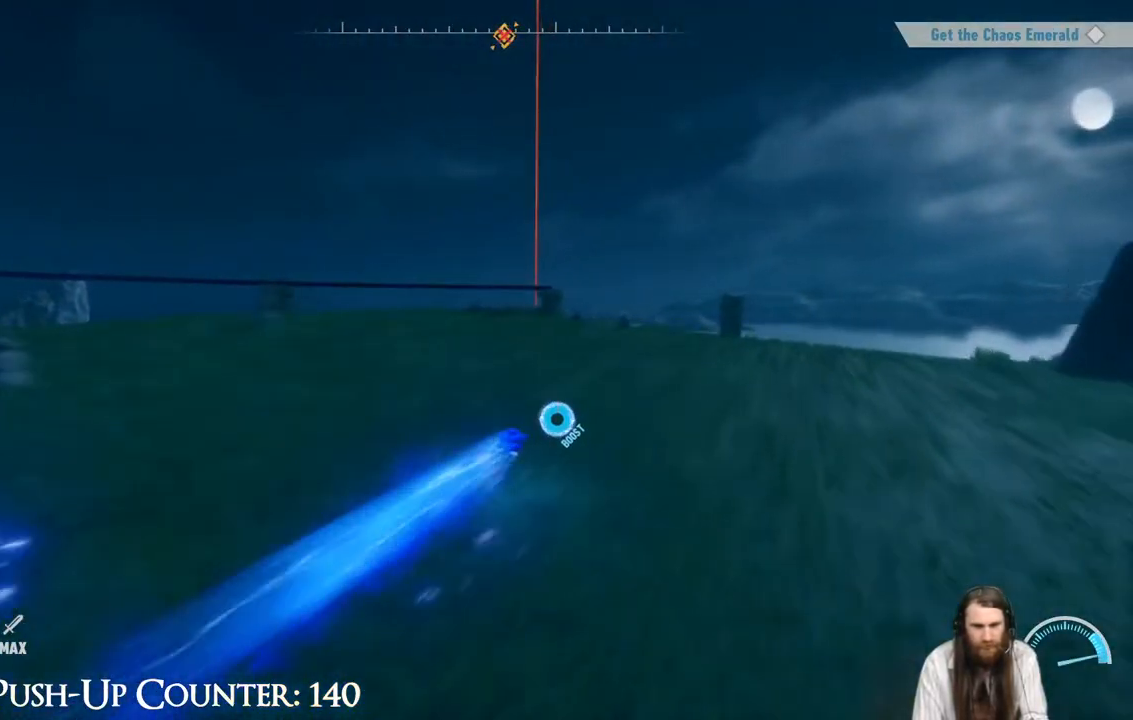
{"buttons": ["R2"], "left_stick": "up", "right_stick": "center", "events": []}
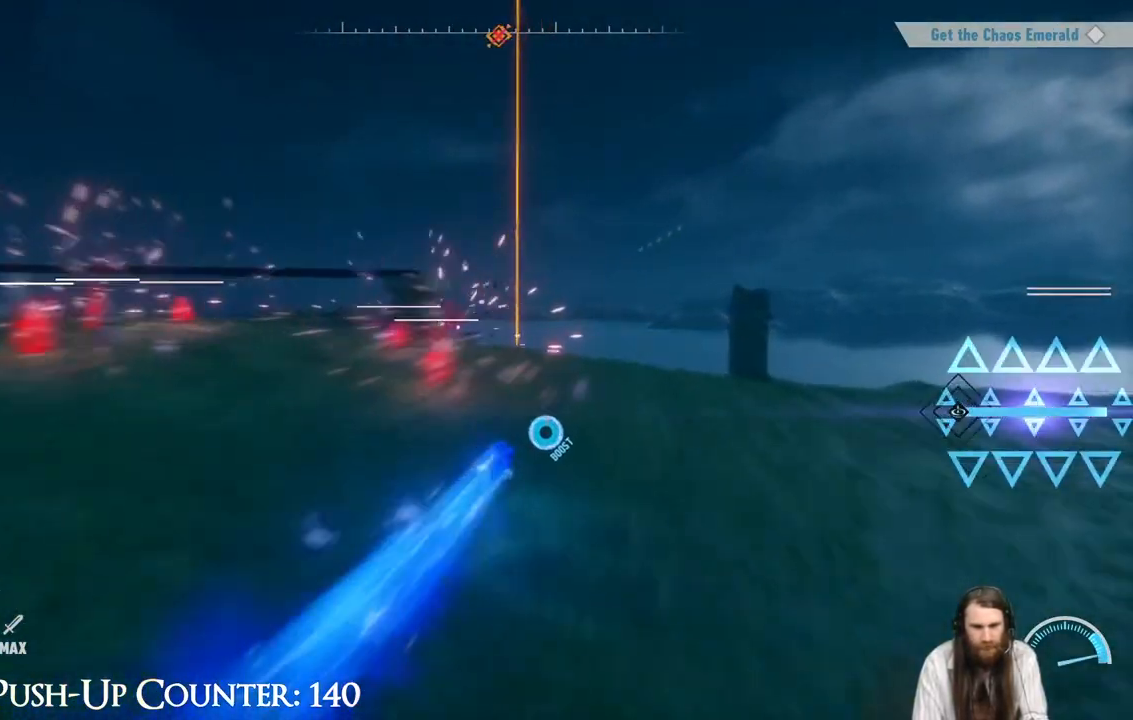
{"buttons": ["R2"], "left_stick": "up", "right_stick": "center", "events": []}
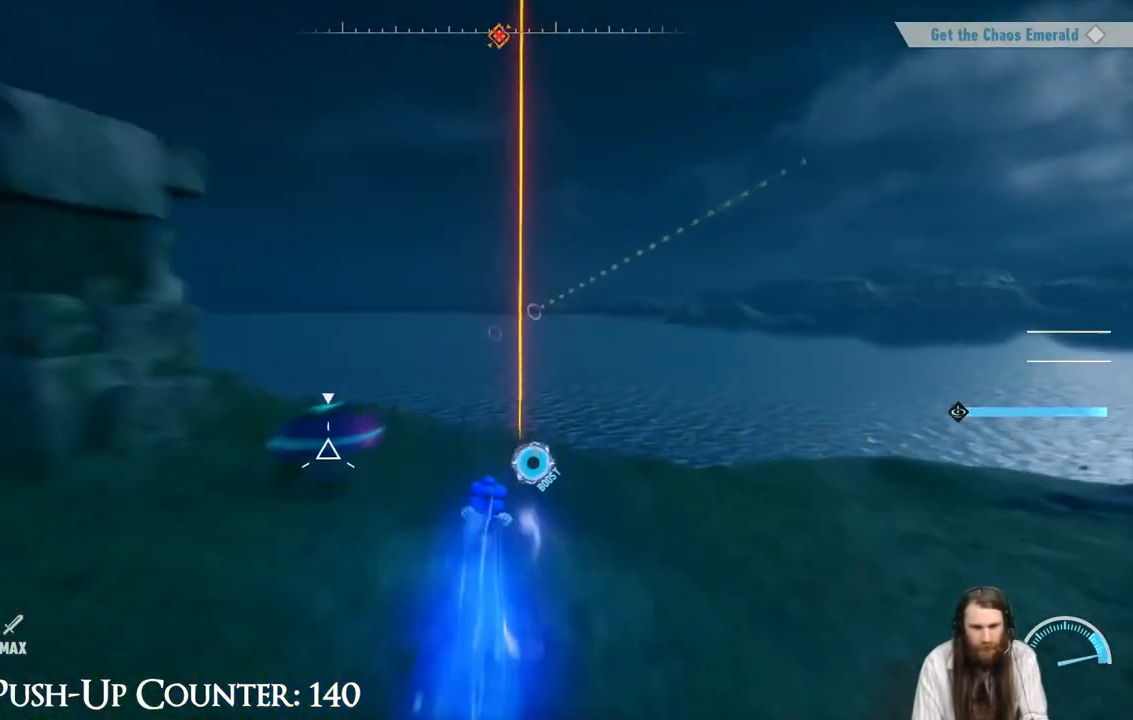
{"buttons": [], "left_stick": "up-right", "right_stick": "center", "events": [[100, "R2", "up"], [117, "right_stick", "down"], [167, "left_stick", "up-right"], [283, "right_stick", "center"]]}
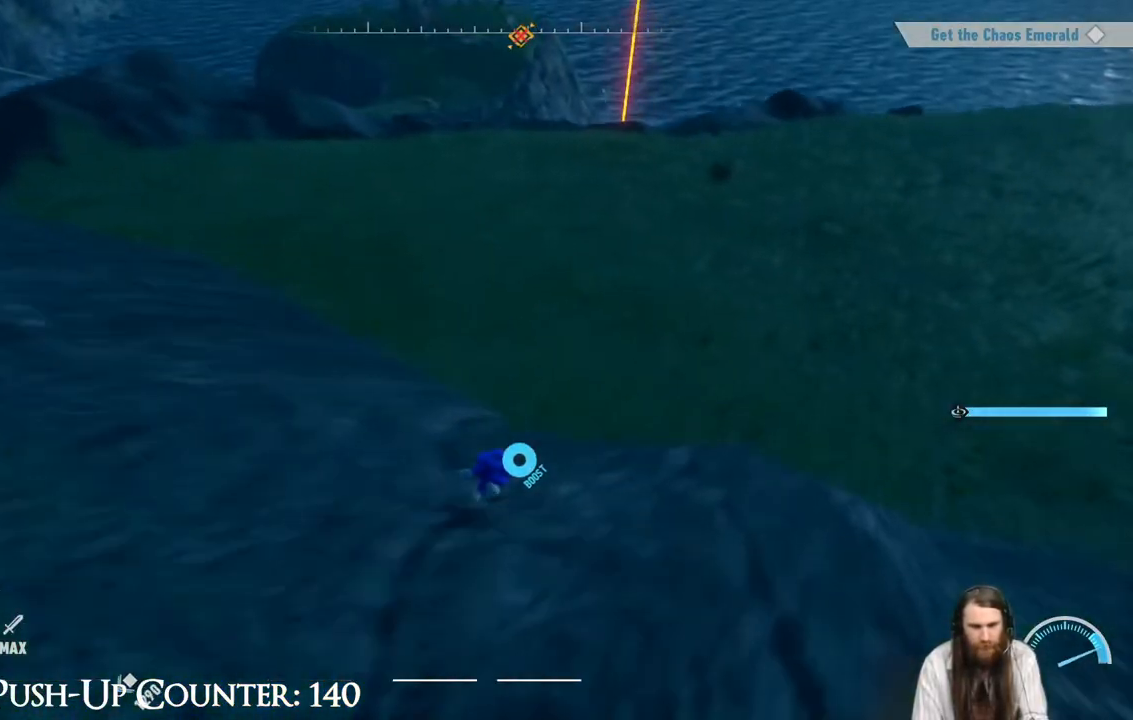
{"buttons": ["R2"], "left_stick": "up", "right_stick": "center", "events": [[17, "right_stick", "up"], [150, "right_stick", "center"], [367, "right_stick", "down"], [433, "left_stick", "up"], [433, "right_stick", "center"], [450, "R2", "down"]]}
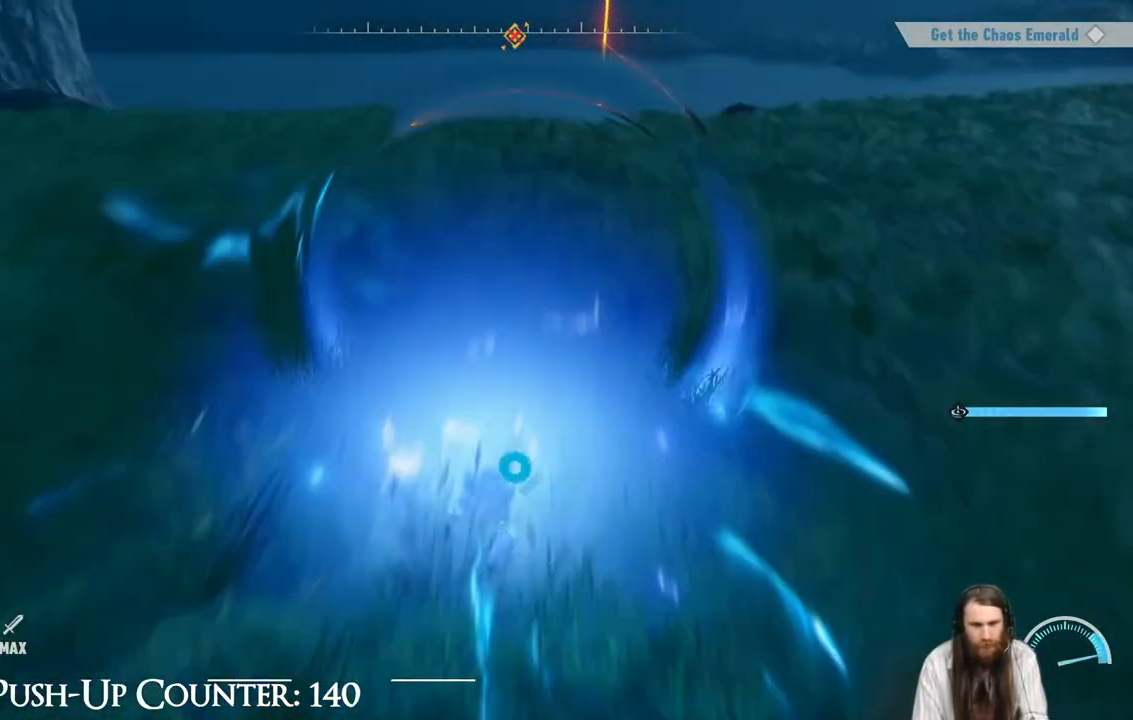
{"buttons": [], "left_stick": "up-left", "right_stick": "center", "events": [[117, "R2", "up"], [317, "left_stick", "up-left"], [333, "right_stick", "down-right"], [467, "right_stick", "center"]]}
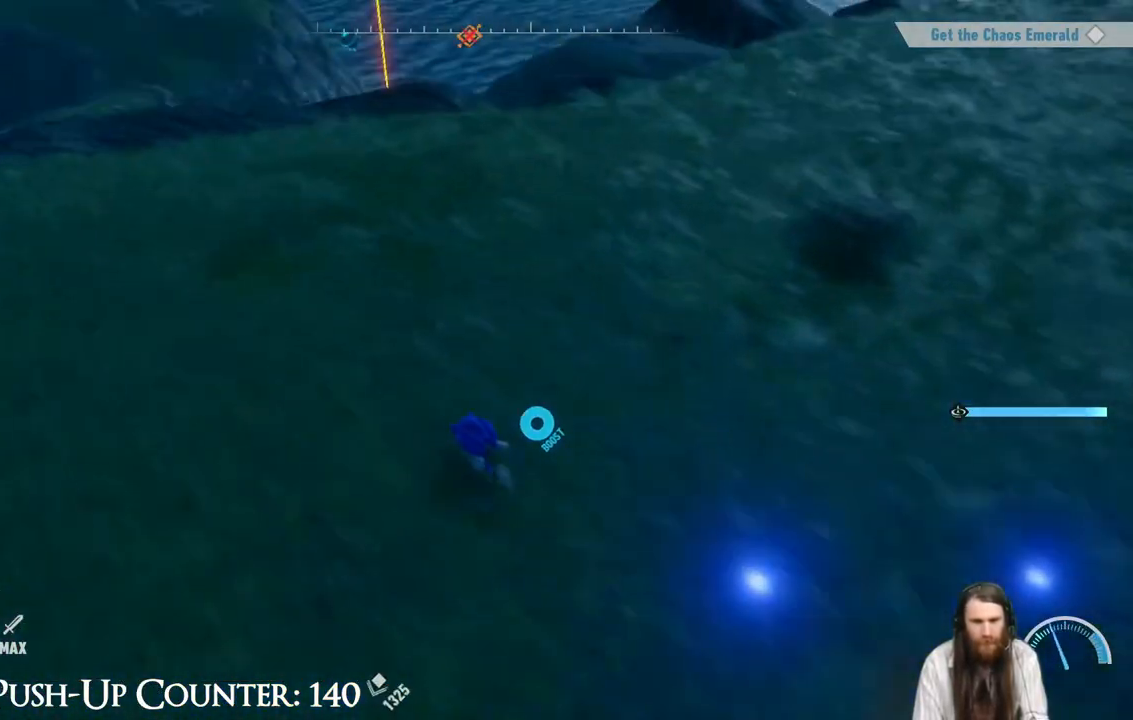
{"buttons": [], "left_stick": "up-left", "right_stick": "center", "events": [[150, "left_stick", "center"], [400, "left_stick", "up-left"]]}
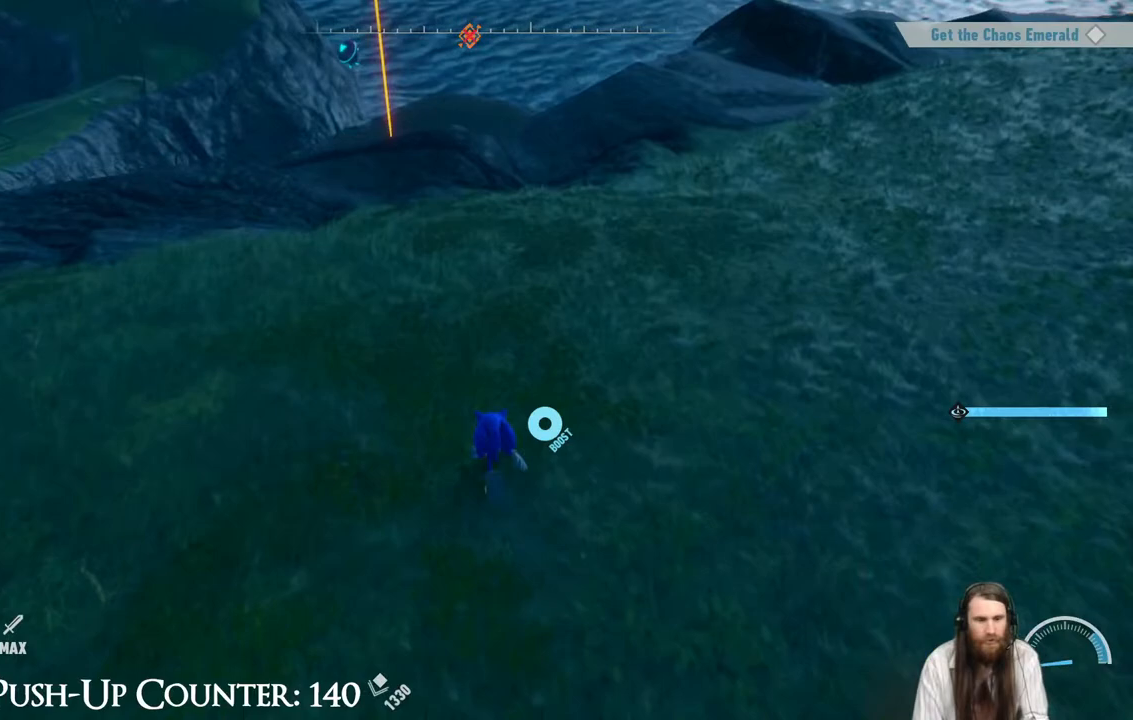
{"buttons": [], "left_stick": "up-left", "right_stick": "center", "events": []}
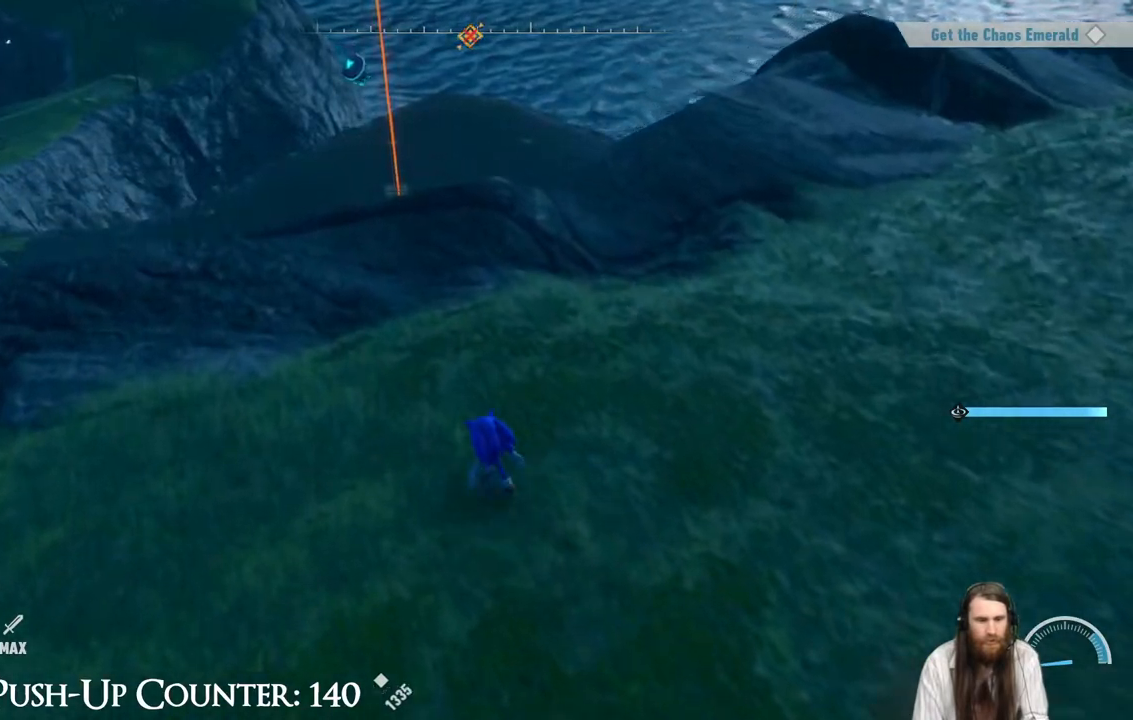
{"buttons": [], "left_stick": "up-left", "right_stick": "center", "events": []}
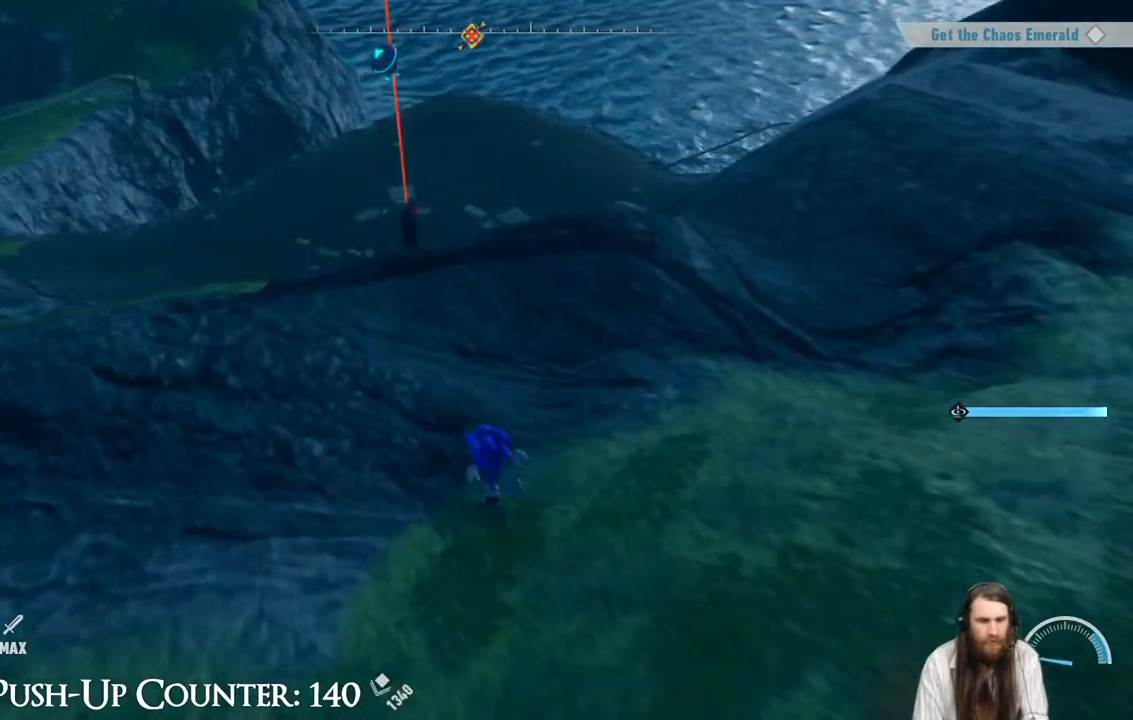
{"buttons": [], "left_stick": "center", "right_stick": "center", "events": [[200, "left_stick", "center"]]}
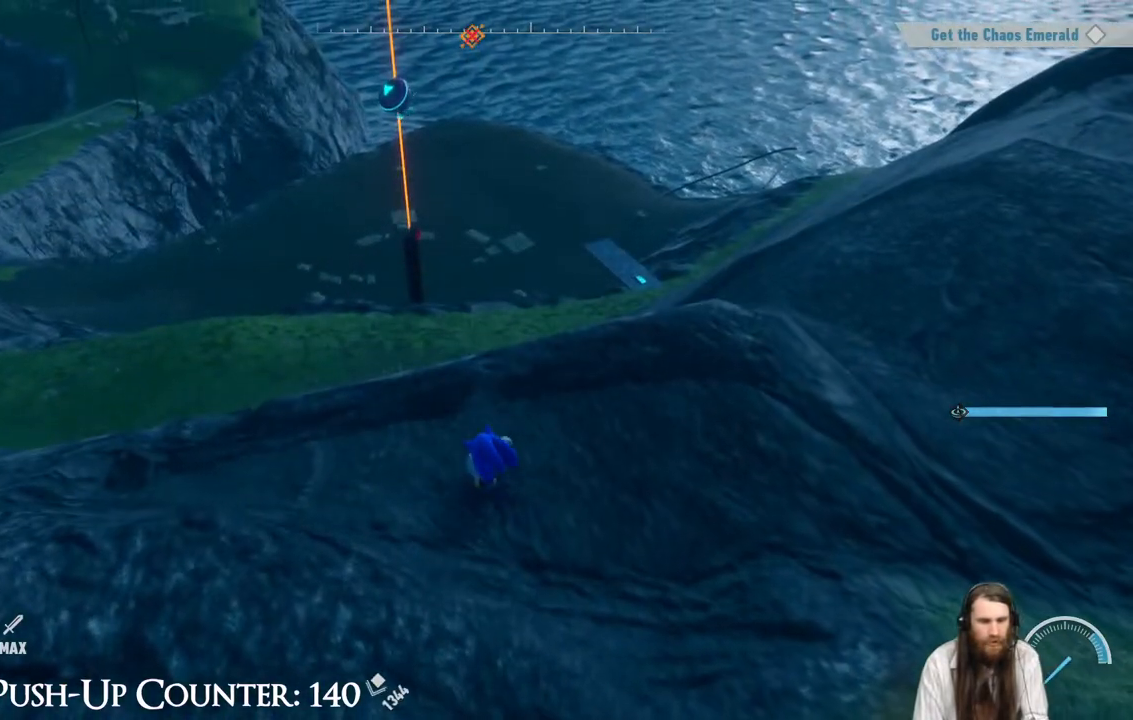
{"buttons": [], "left_stick": "right", "right_stick": "right", "events": [[467, "left_stick", "right"], [467, "right_stick", "right"]]}
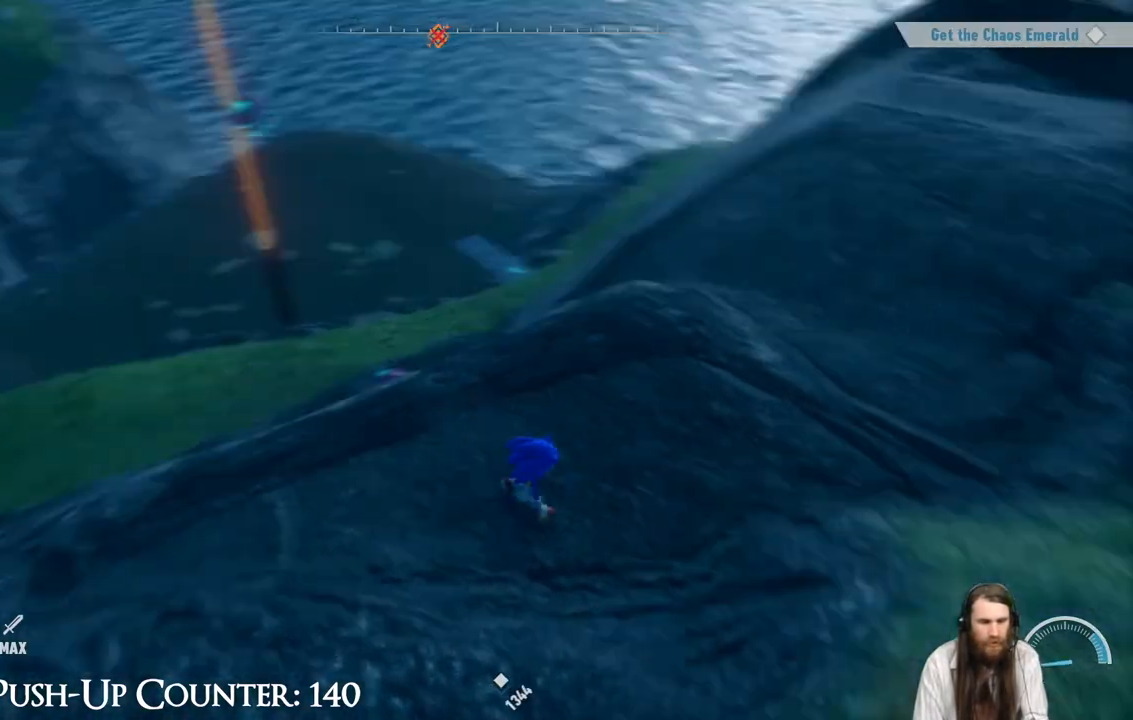
{"buttons": [], "left_stick": "up", "right_stick": "center", "events": [[167, "left_stick", "up-right"], [200, "right_stick", "up-right"], [317, "left_stick", "up"], [450, "right_stick", "center"]]}
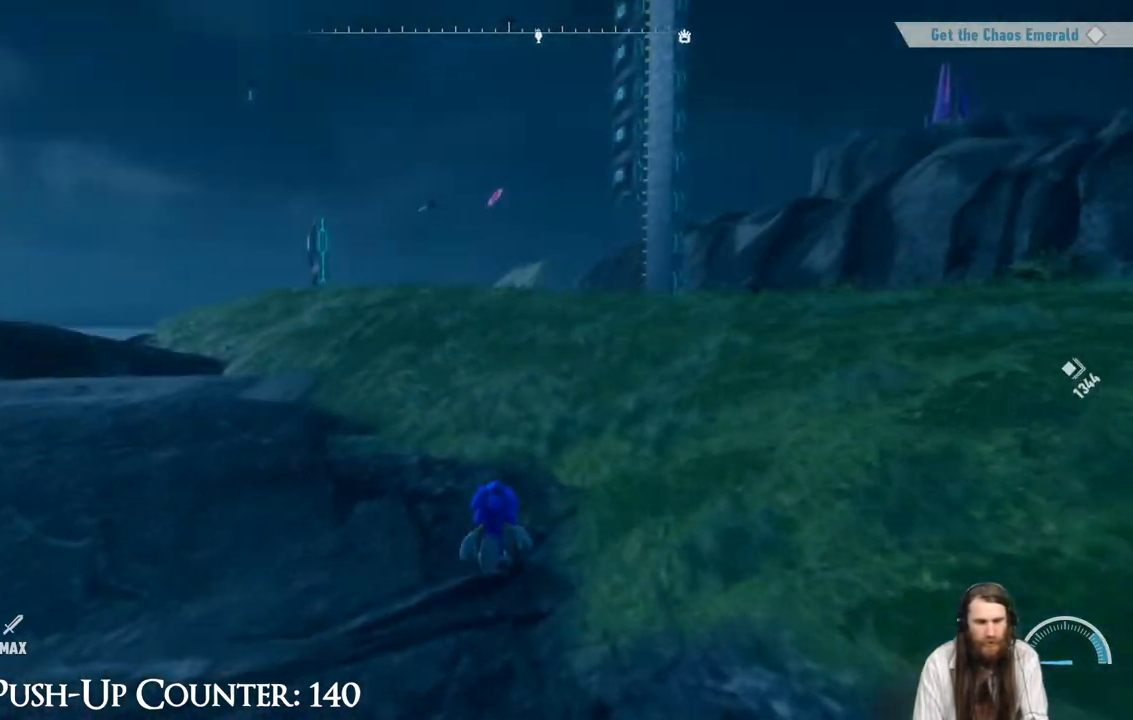
{"buttons": [], "left_stick": "center", "right_stick": "center", "events": [[117, "left_stick", "center"], [200, "SELECT", "down"], [400, "SELECT", "up"]]}
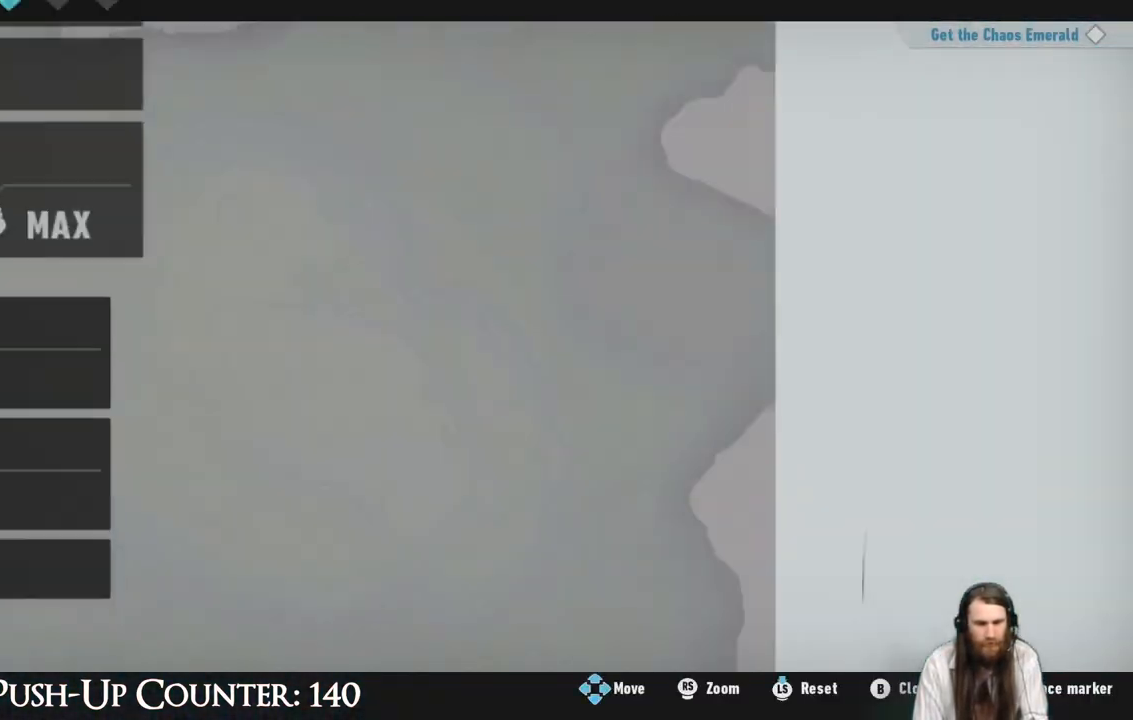
{"buttons": [], "left_stick": "center", "right_stick": "center", "events": []}
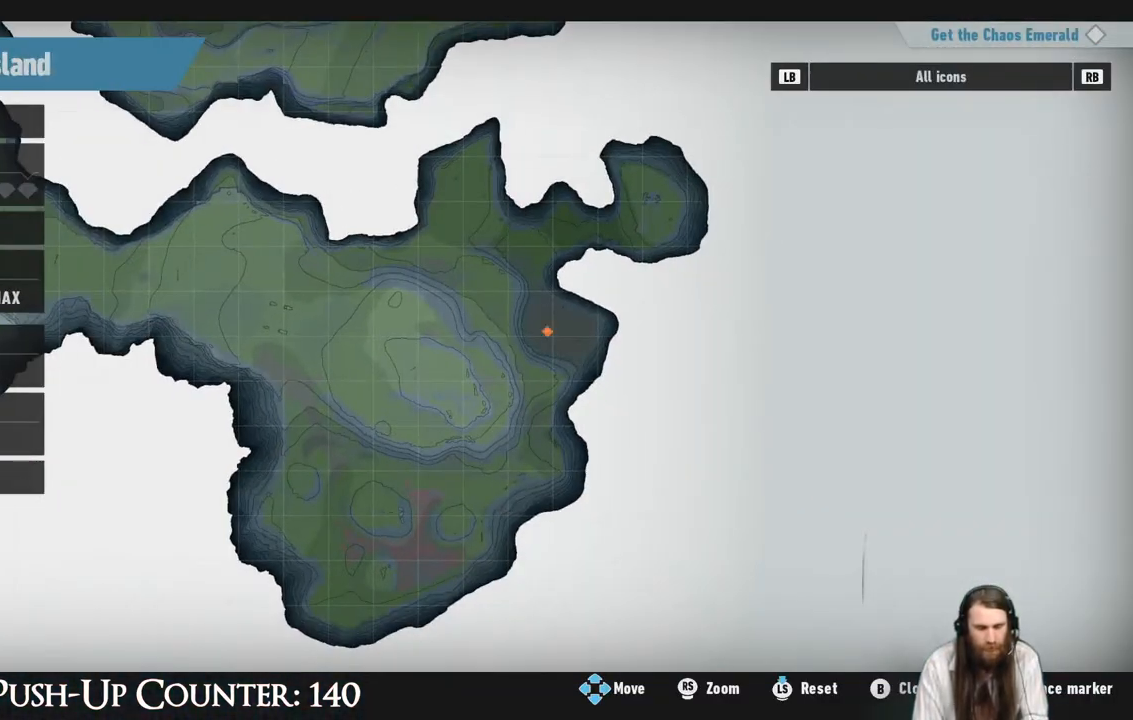
{"buttons": [], "left_stick": "center", "right_stick": "center", "events": []}
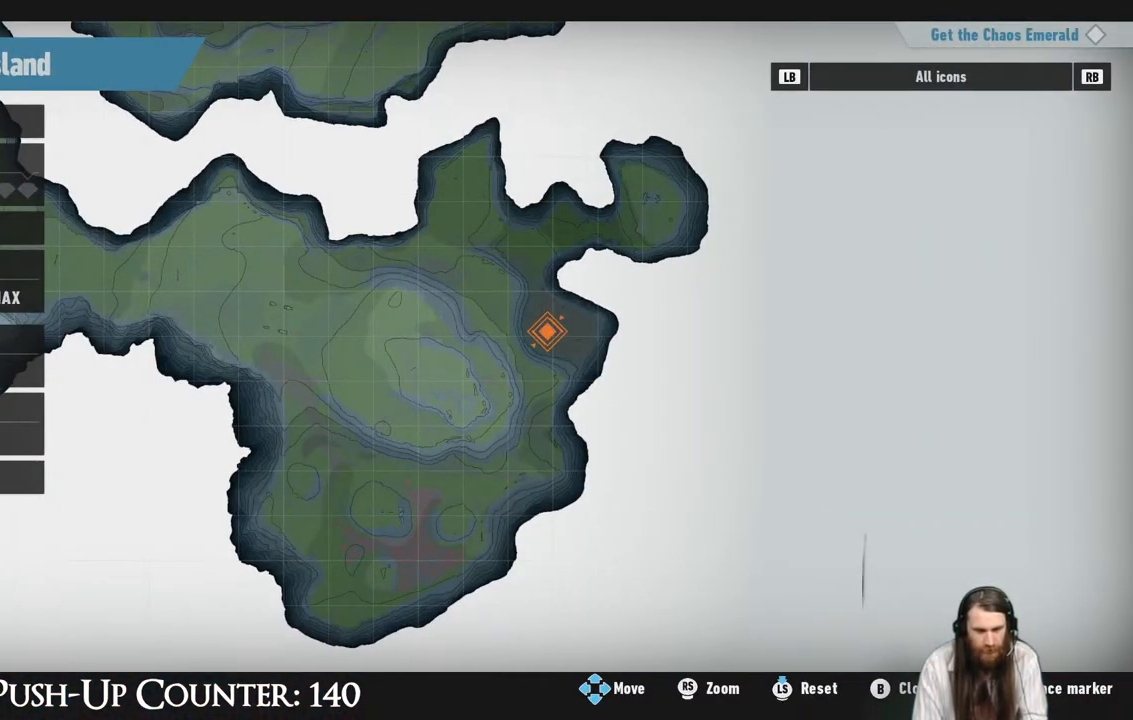
{"buttons": [], "left_stick": "left", "right_stick": "center", "events": [[483, "left_stick", "left"]]}
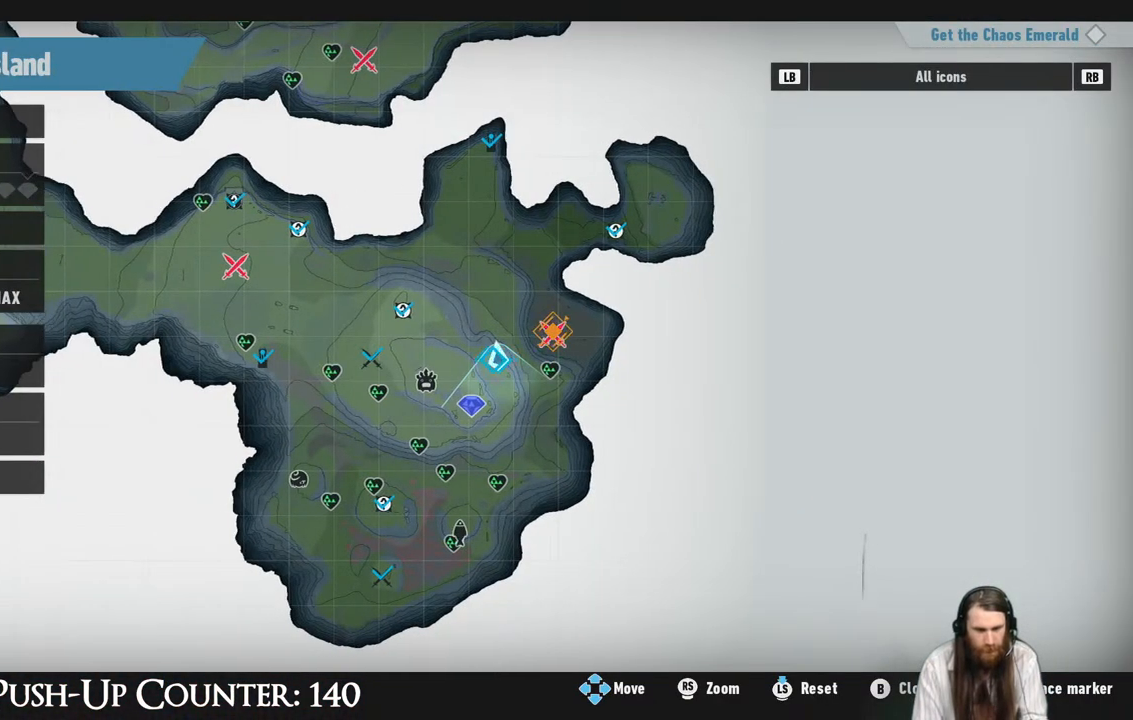
{"buttons": [], "left_stick": "center", "right_stick": "center", "events": [[267, "left_stick", "up-left"], [433, "left_stick", "center"]]}
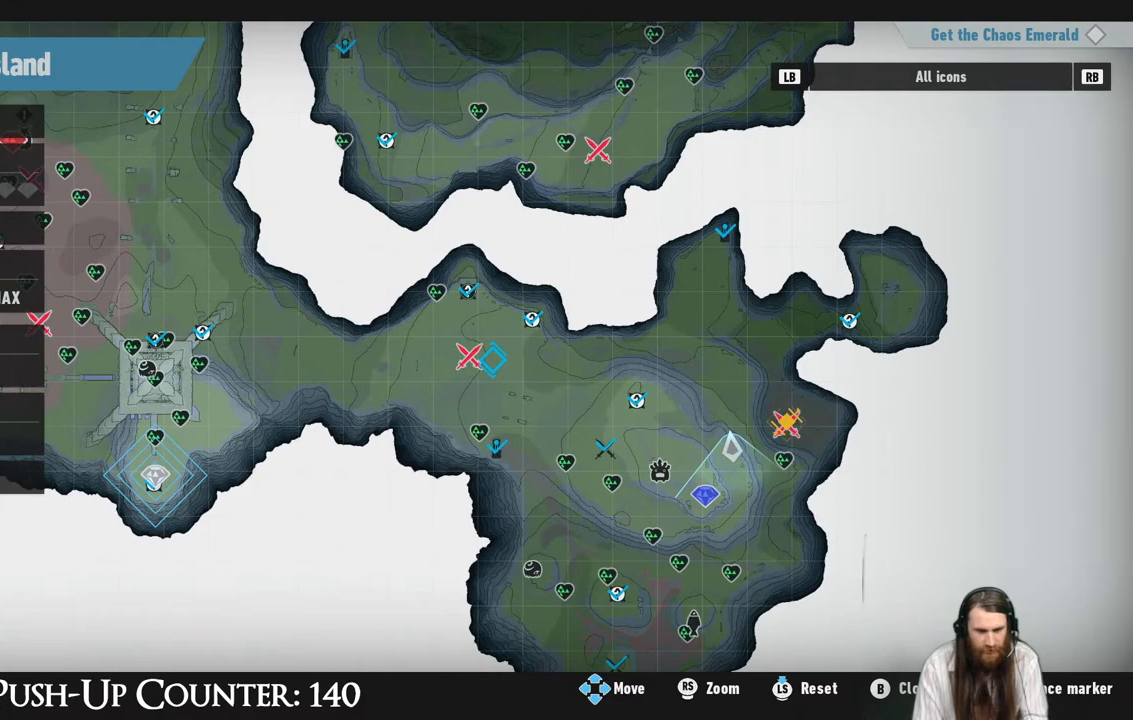
{"buttons": [], "left_stick": "center", "right_stick": "center", "events": [[133, "left_stick", "up-left"], [250, "left_stick", "center"]]}
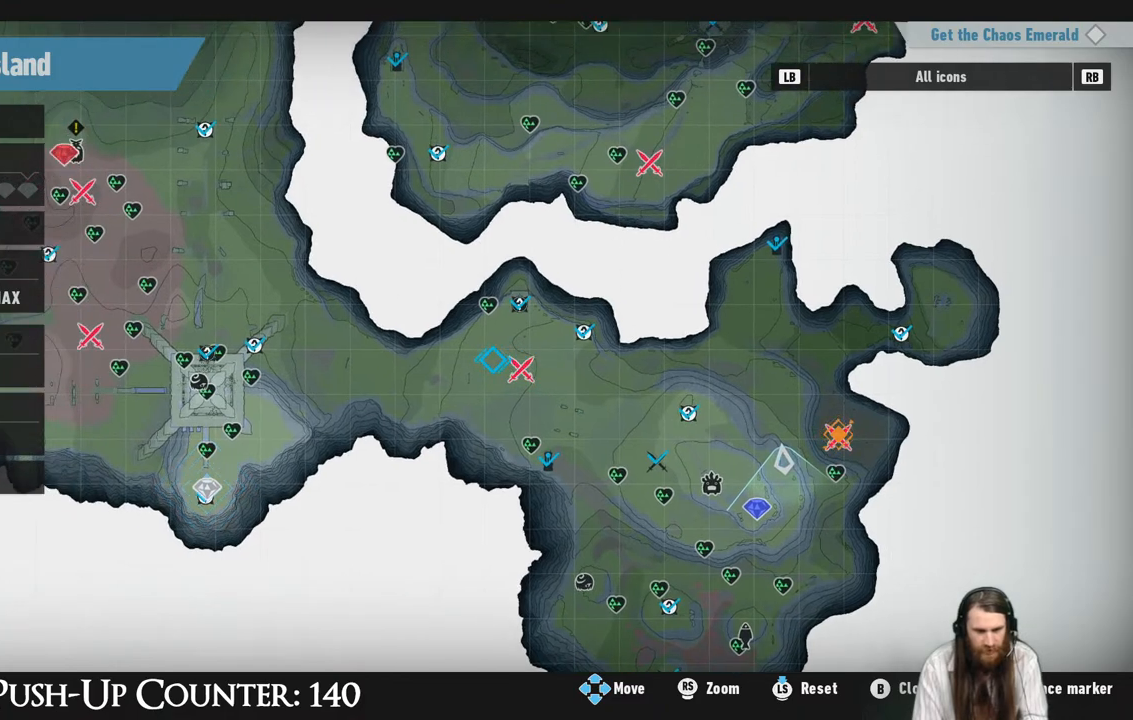
{"buttons": [], "left_stick": "center", "right_stick": "center", "events": [[17, "left_stick", "right"], [117, "left_stick", "center"], [367, "X", "down"], [500, "X", "up"]]}
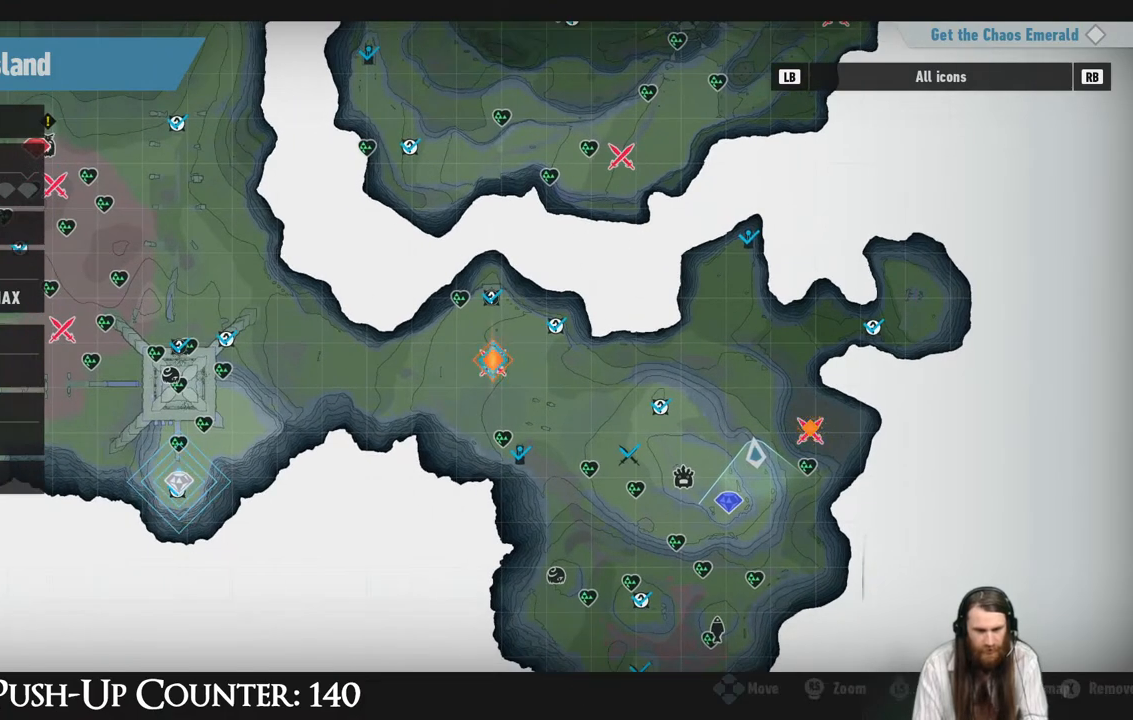
{"buttons": [], "left_stick": "center", "right_stick": "center", "events": [[67, "B", "down"], [217, "B", "up"]]}
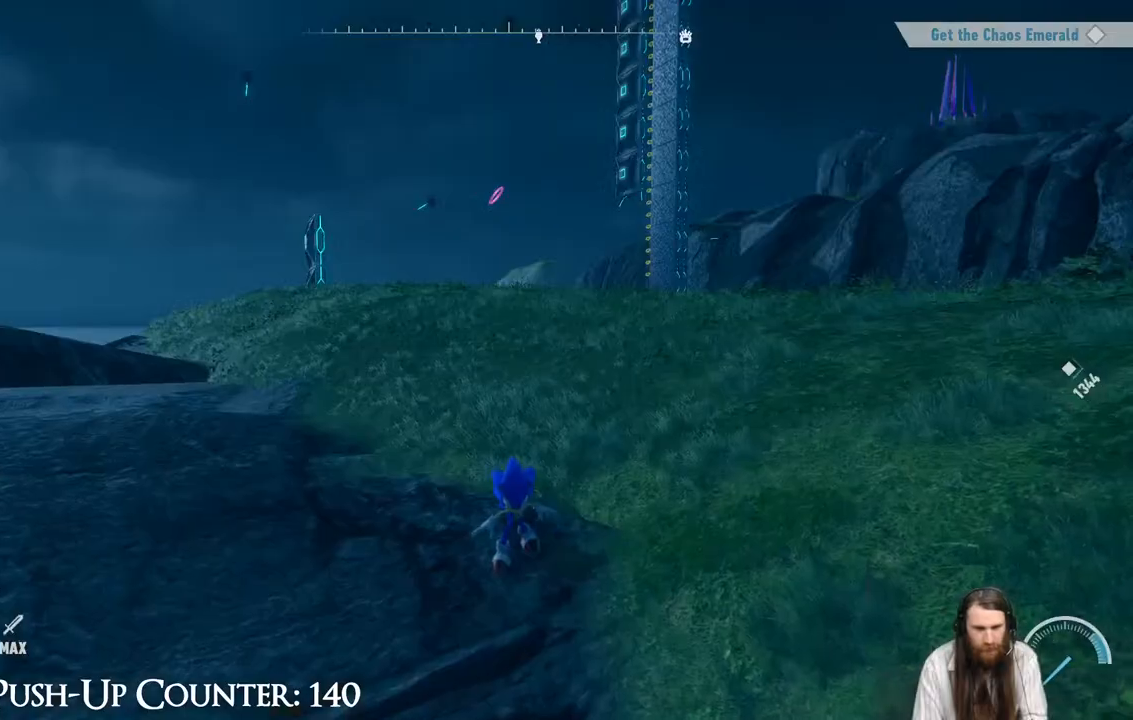
{"buttons": [], "left_stick": "up", "right_stick": "right", "events": [[167, "right_stick", "up-right"], [233, "left_stick", "up"], [283, "right_stick", "center"], [400, "right_stick", "right"]]}
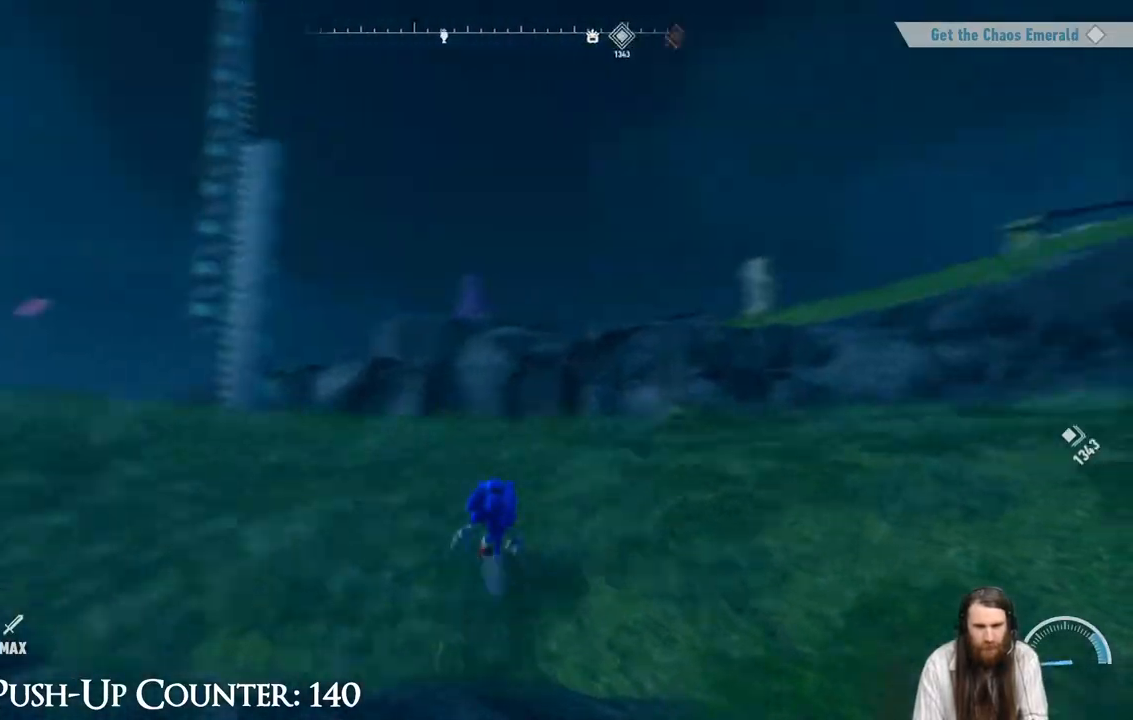
{"buttons": [], "left_stick": "up-right", "right_stick": "right", "events": [[33, "right_stick", "center"], [133, "R2", "down"], [250, "left_stick", "up-right"], [383, "R2", "up"], [500, "right_stick", "right"]]}
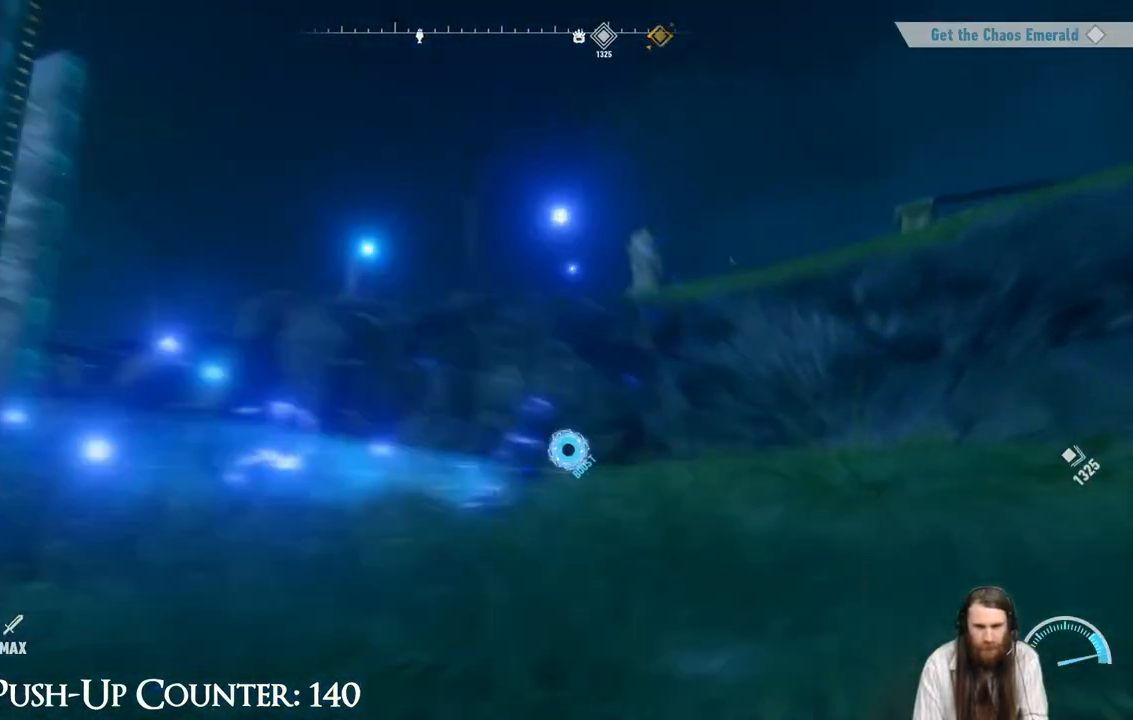
{"buttons": [], "left_stick": "up-right", "right_stick": "center", "events": [[17, "right_stick", "down-right"], [117, "left_stick", "up"], [117, "right_stick", "center"], [283, "left_stick", "up-right"]]}
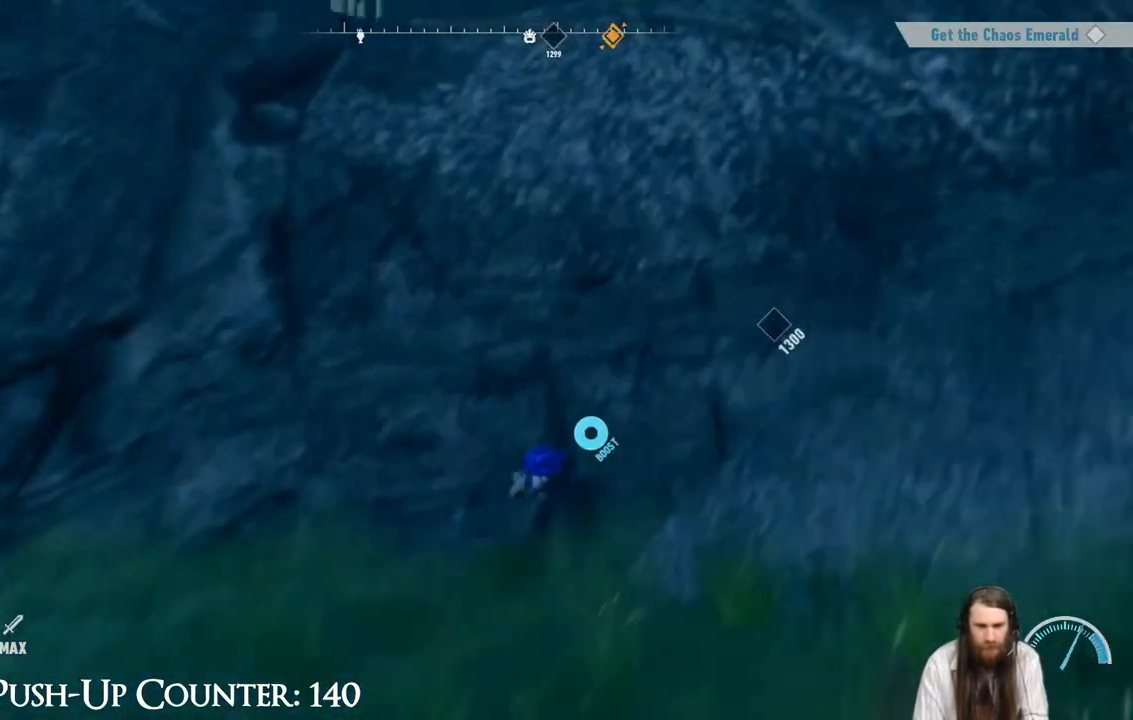
{"buttons": ["R2"], "left_stick": "up", "right_stick": "center", "events": [[50, "left_stick", "up"], [83, "R2", "down"]]}
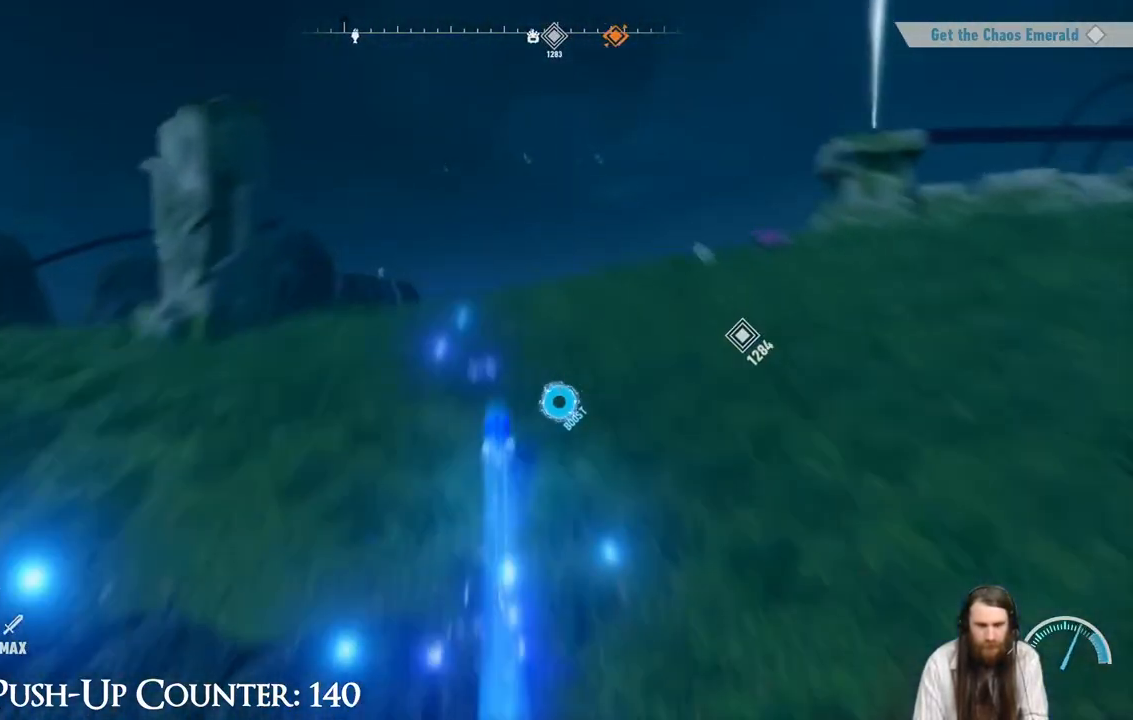
{"buttons": ["R2"], "left_stick": "up", "right_stick": "center", "events": []}
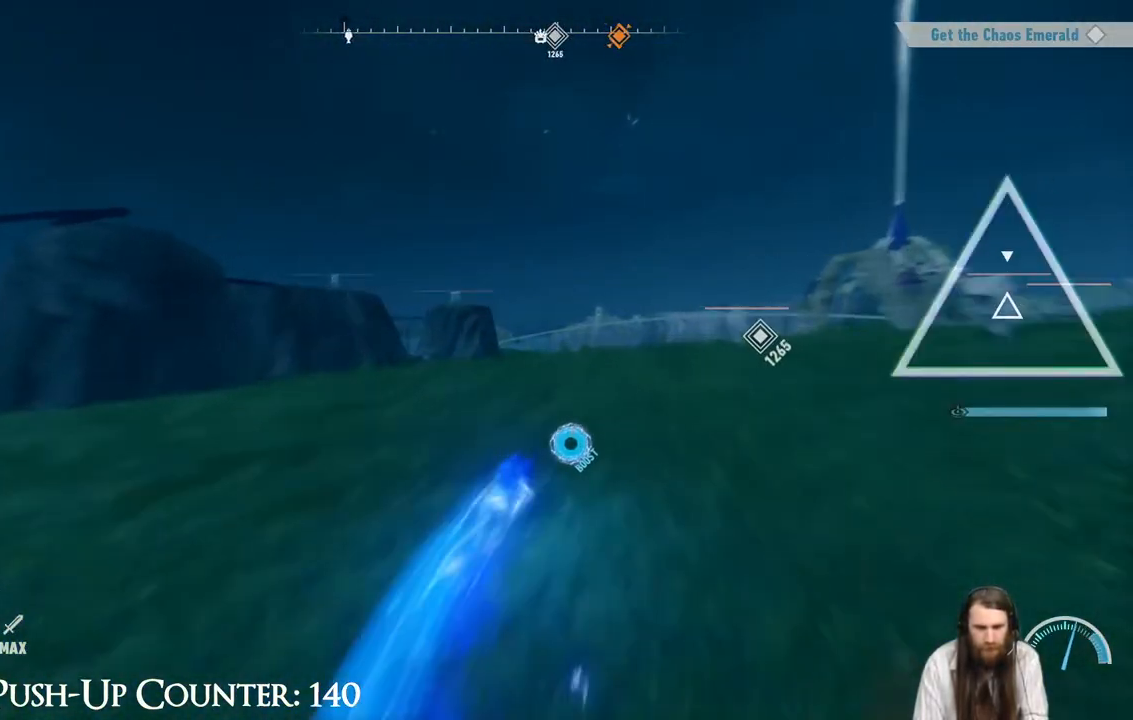
{"buttons": ["R2"], "left_stick": "up", "right_stick": "center", "events": [[33, "right_stick", "right"], [167, "right_stick", "center"], [367, "right_stick", "down-right"], [483, "right_stick", "center"]]}
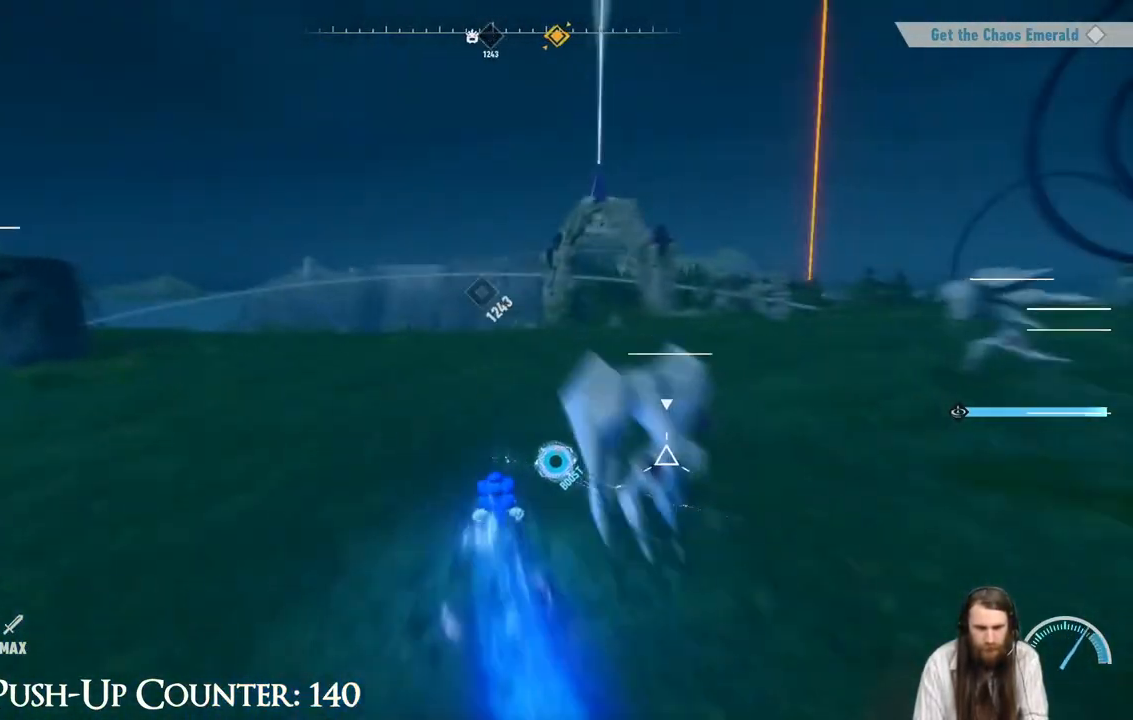
{"buttons": ["R2"], "left_stick": "up", "right_stick": "center", "events": []}
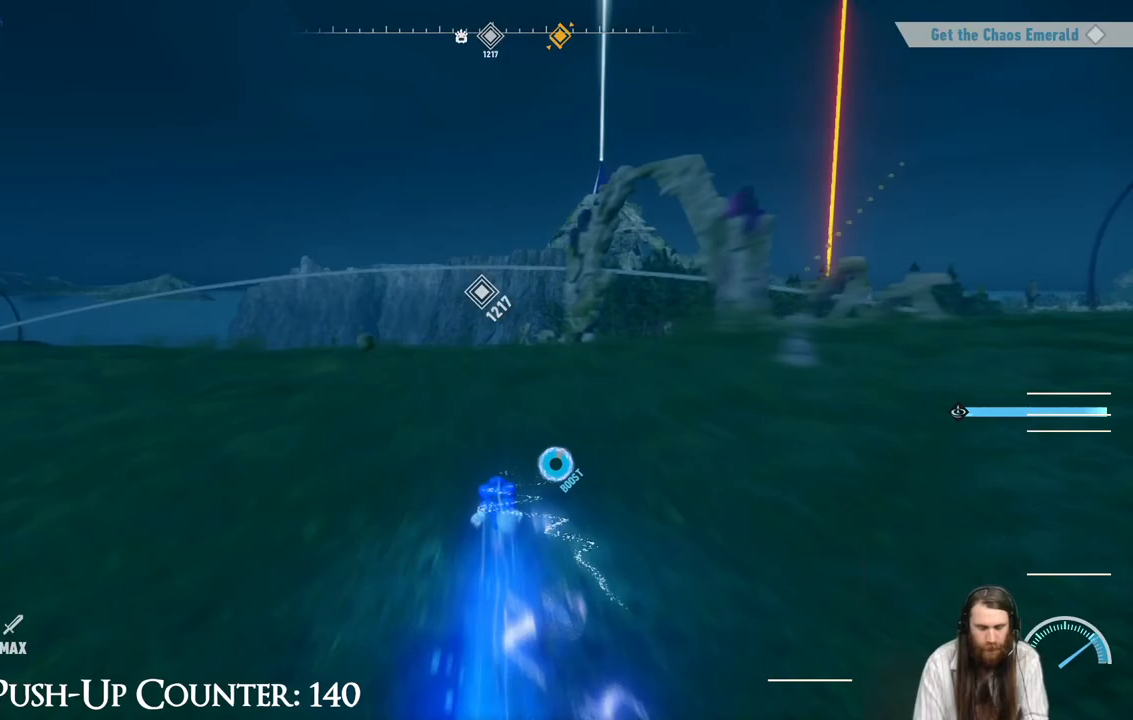
{"buttons": ["R2"], "left_stick": "up", "right_stick": "center", "events": [[217, "R2", "up"], [350, "R2", "down"]]}
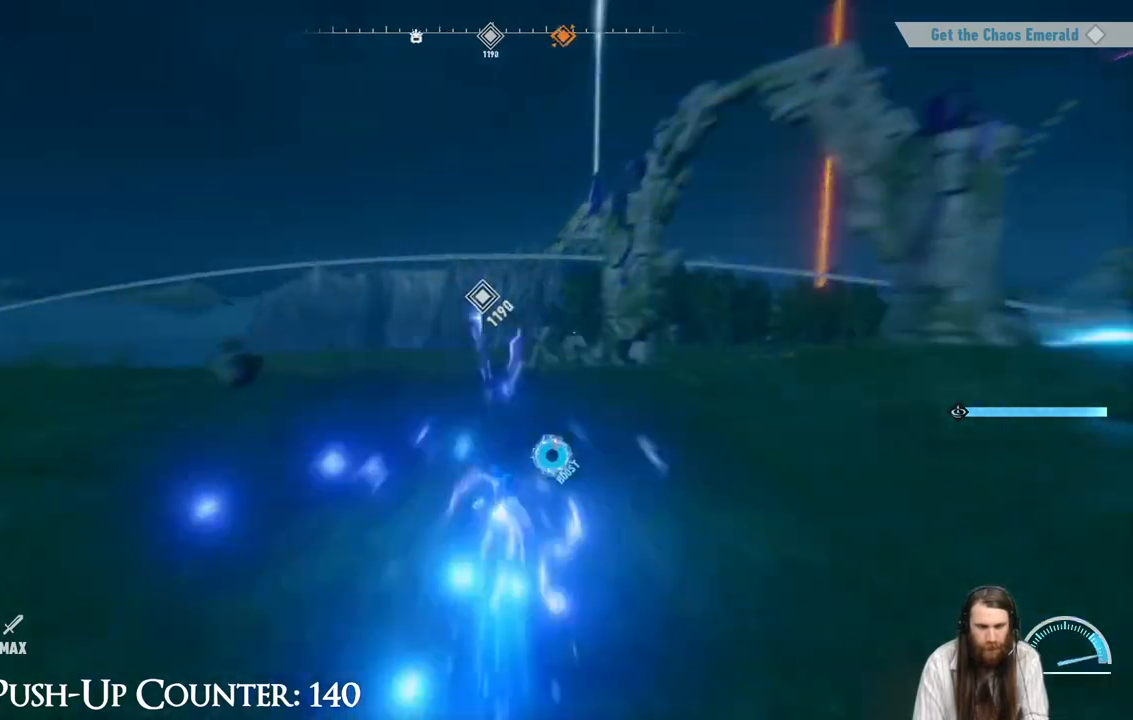
{"buttons": ["R2"], "left_stick": "up", "right_stick": "right", "events": [[33, "right_stick", "down-right"], [100, "left_stick", "up-right"], [300, "right_stick", "right"], [367, "left_stick", "up"]]}
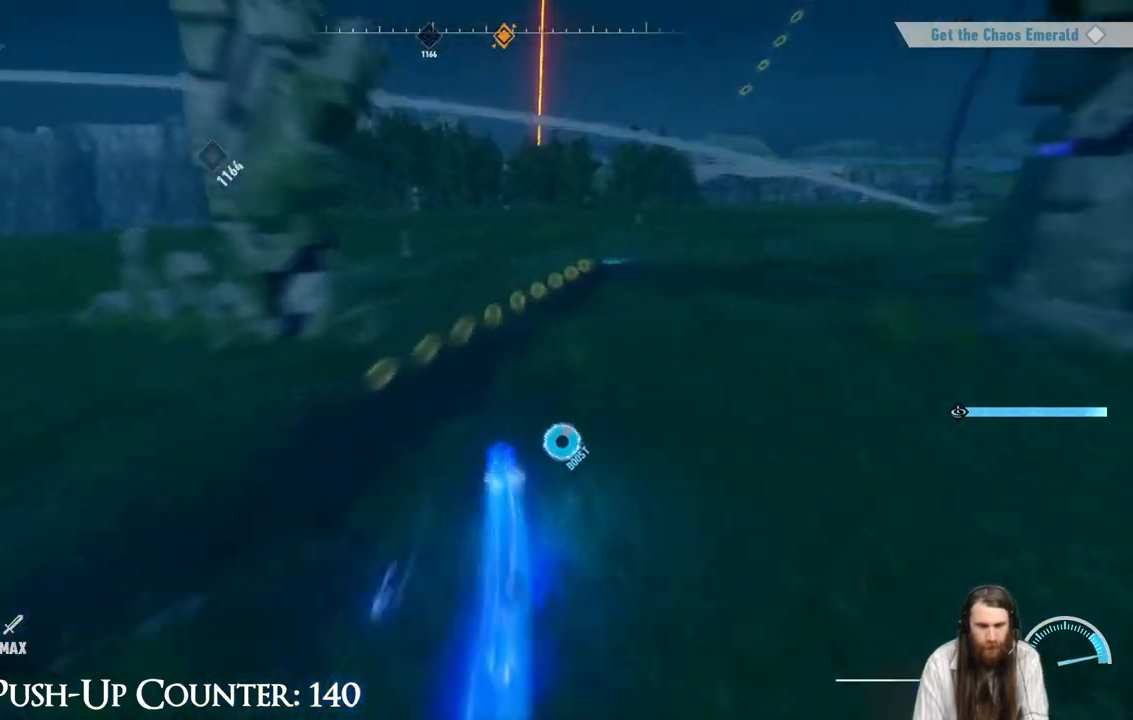
{"buttons": ["R2"], "left_stick": "up", "right_stick": "center", "events": [[167, "right_stick", "center"]]}